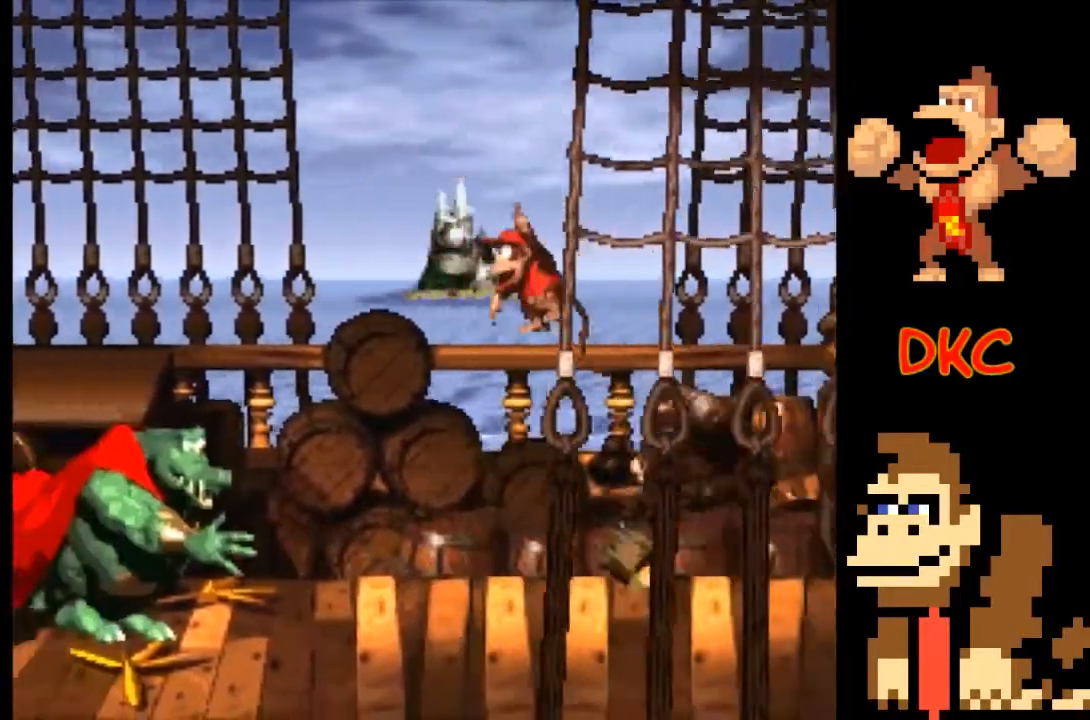
Gameplay with a controller (Xbox layout); each line is a JSON object with the inputs held at the frame after it. "events" lists button and stick changes between this image and that frame as [ms after this image, input, new state], when the widget could be followed in between. Not read: L3 R3.
{"buttons": ["A", "X"], "left_stick": "up-left", "right_stick": "center", "events": [[100, "left_stick", "up-left"], [233, "left_stick", "right"], [400, "left_stick", "up-left"], [433, "A", "down"]]}
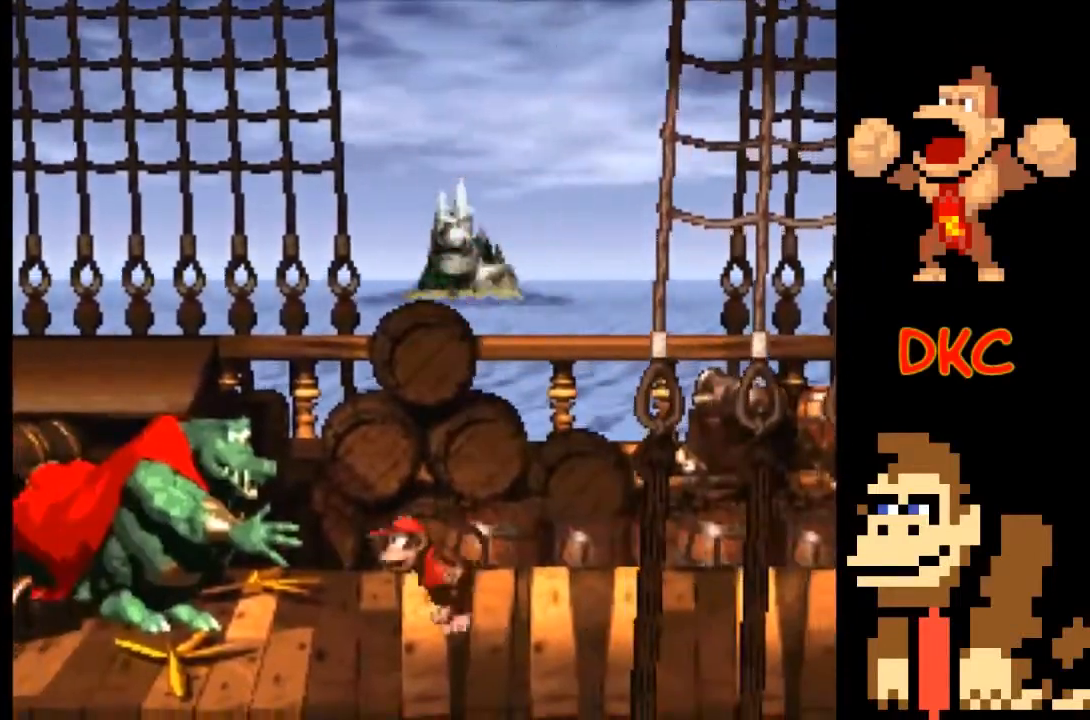
{"buttons": ["A", "X"], "left_stick": "right", "right_stick": "center", "events": [[200, "A", "up"], [467, "A", "down"], [467, "left_stick", "right"]]}
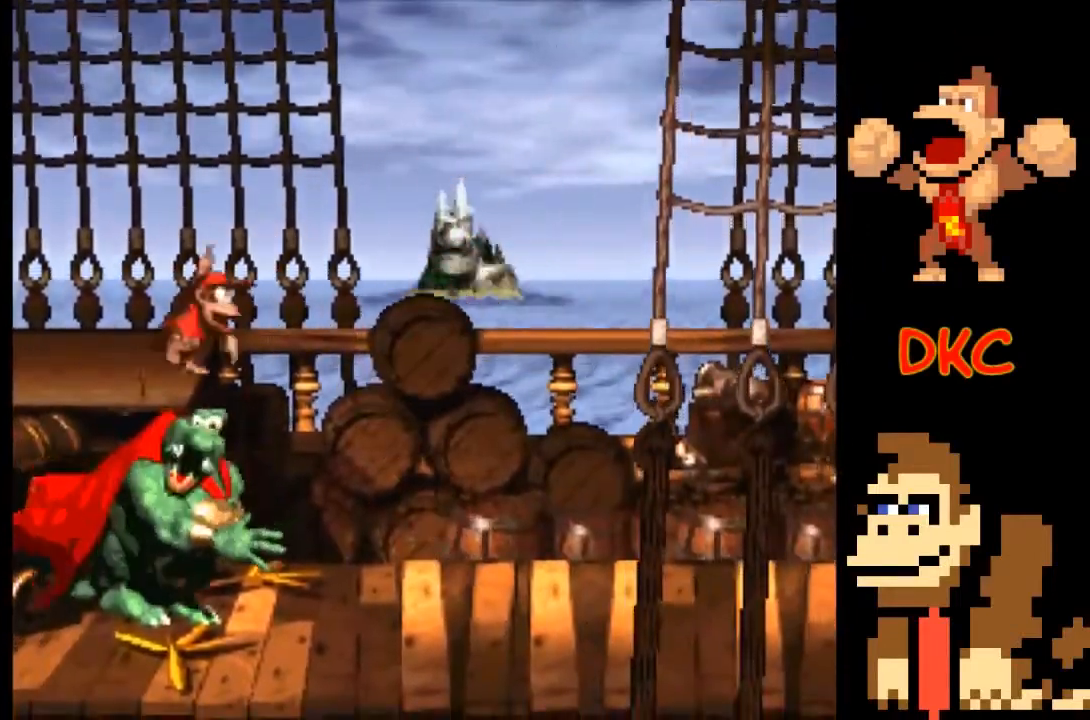
{"buttons": ["A", "X"], "left_stick": "right", "right_stick": "center", "events": []}
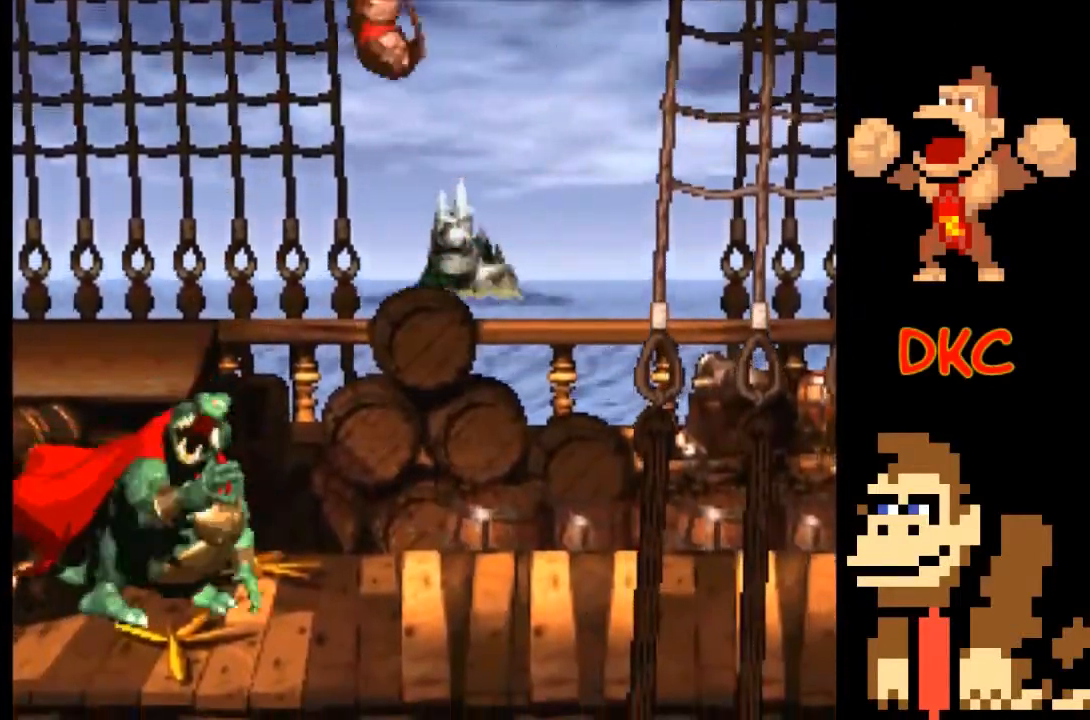
{"buttons": ["X"], "left_stick": "center", "right_stick": "center", "events": [[133, "A", "up"], [267, "left_stick", "center"]]}
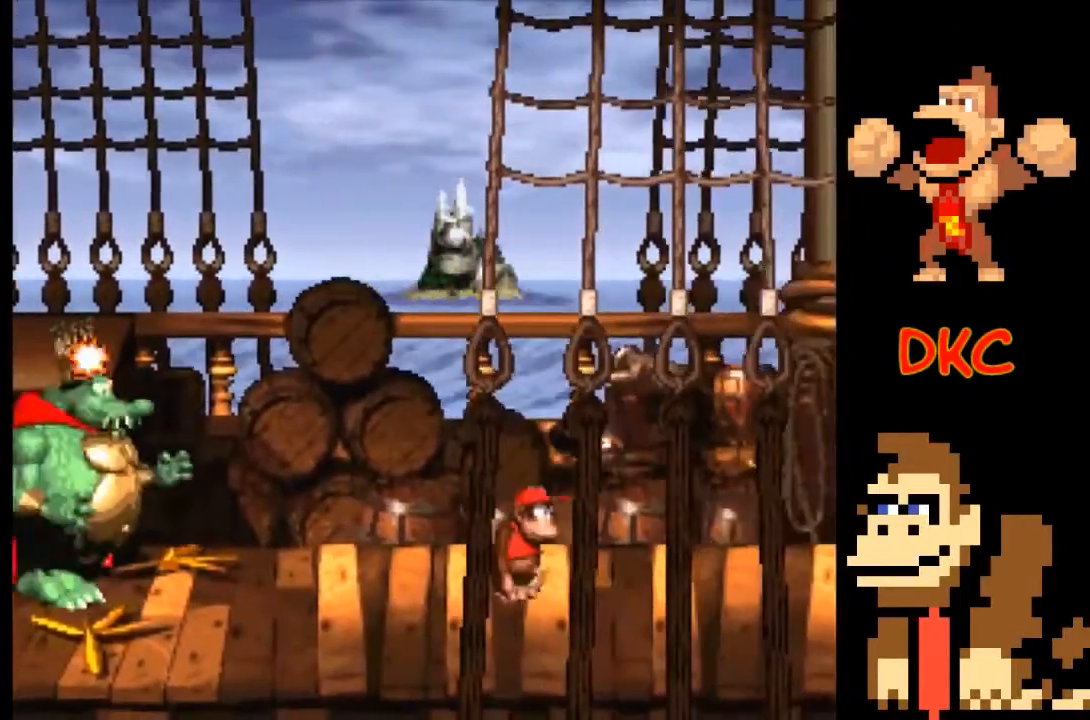
{"buttons": ["X"], "left_stick": "right", "right_stick": "center", "events": [[433, "left_stick", "right"]]}
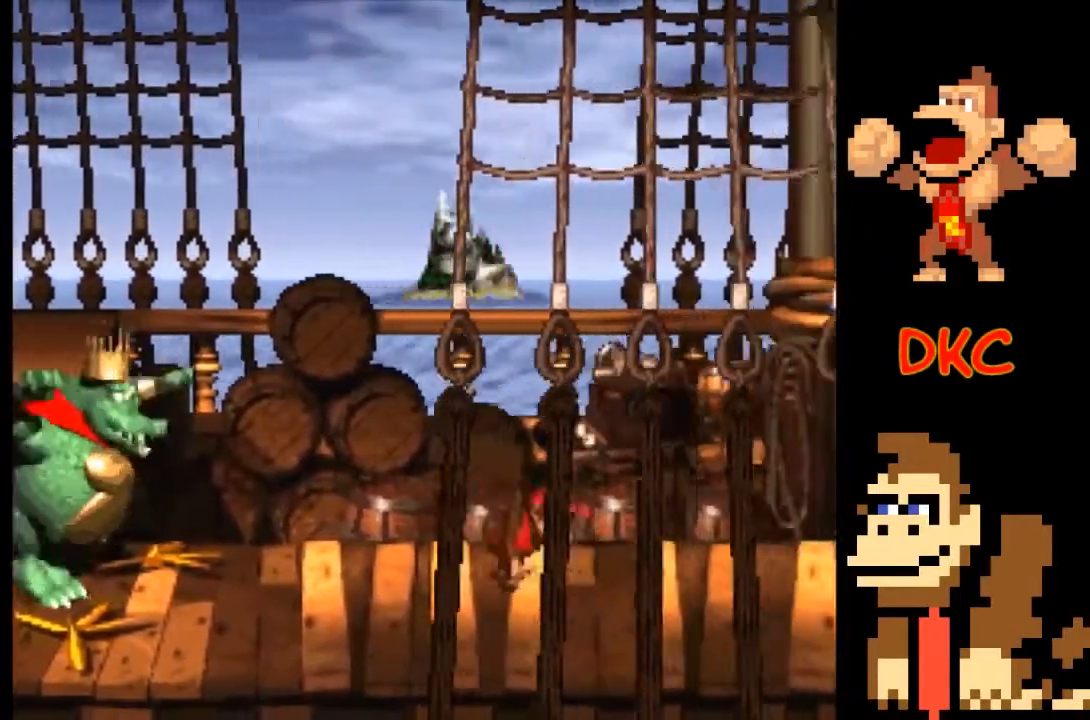
{"buttons": ["X"], "left_stick": "center", "right_stick": "center", "events": [[133, "left_stick", "center"]]}
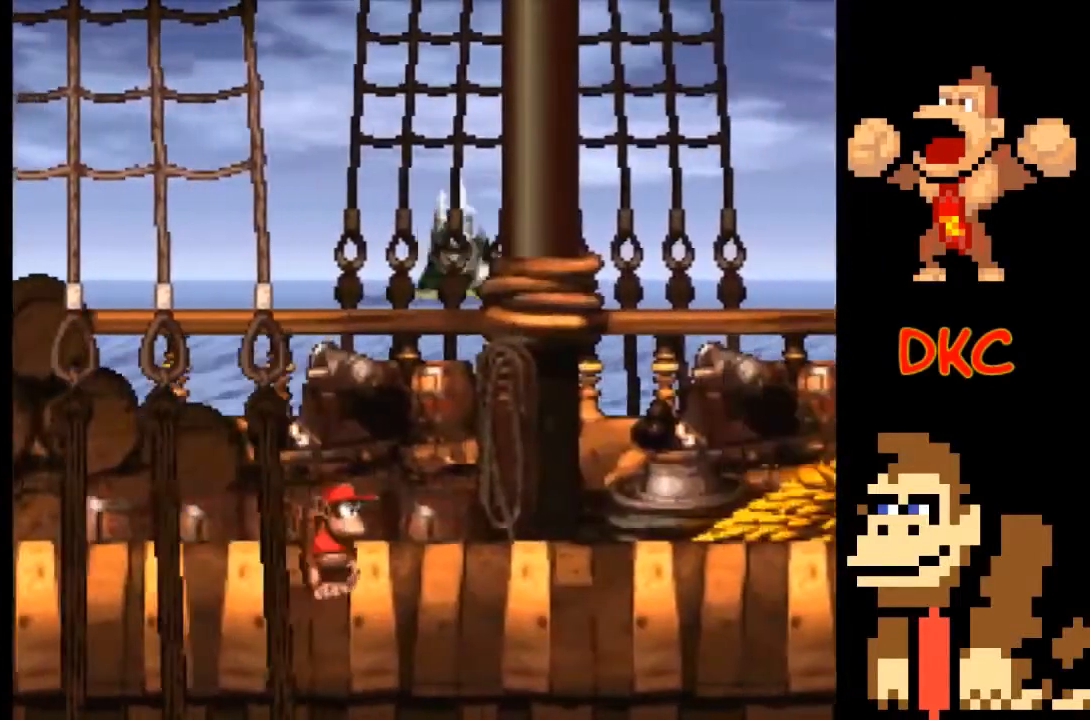
{"buttons": ["X"], "left_stick": "center", "right_stick": "center", "events": []}
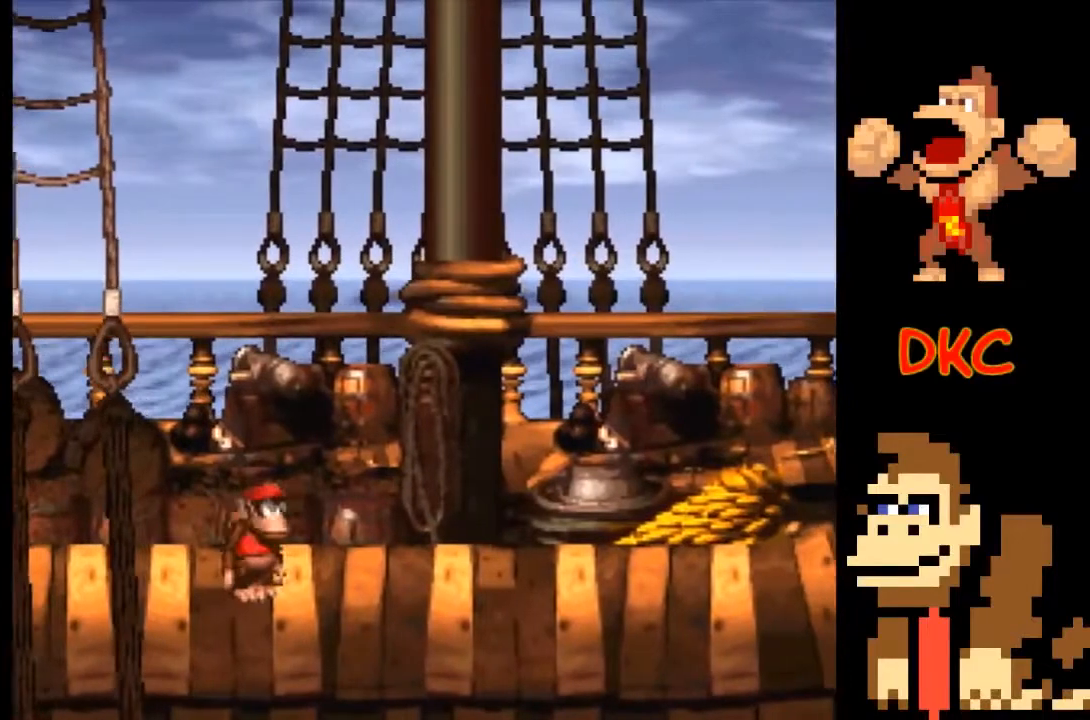
{"buttons": ["X"], "left_stick": "center", "right_stick": "center", "events": []}
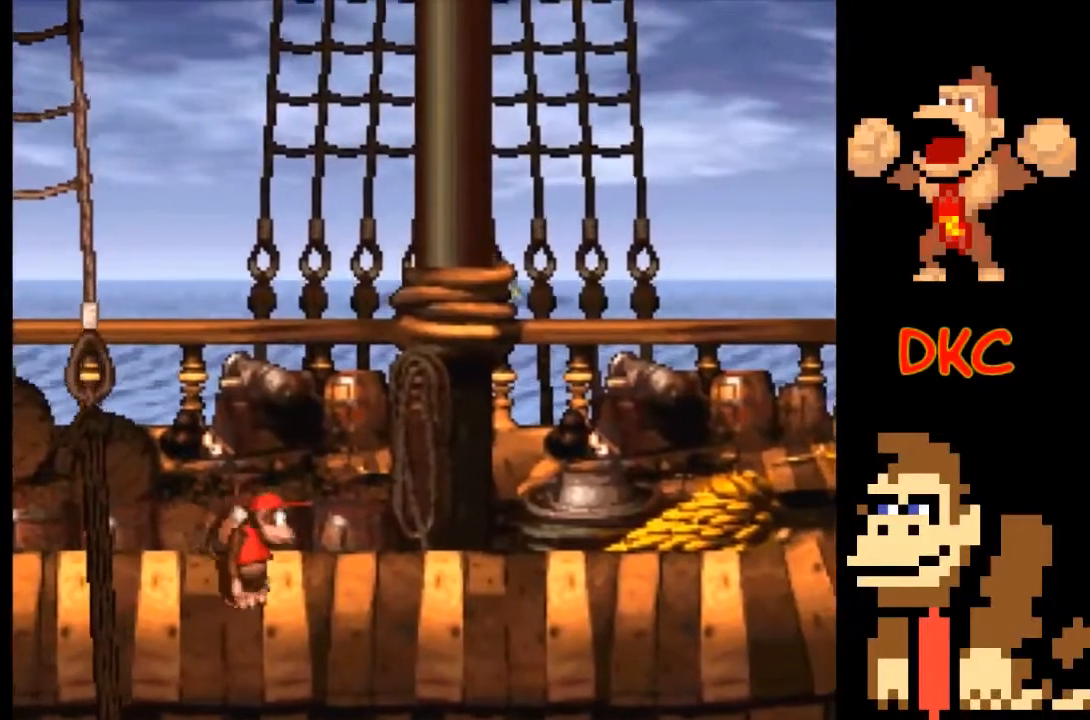
{"buttons": ["X"], "left_stick": "center", "right_stick": "center", "events": [[167, "left_stick", "right"], [233, "left_stick", "center"], [300, "left_stick", "left"], [367, "left_stick", "center"]]}
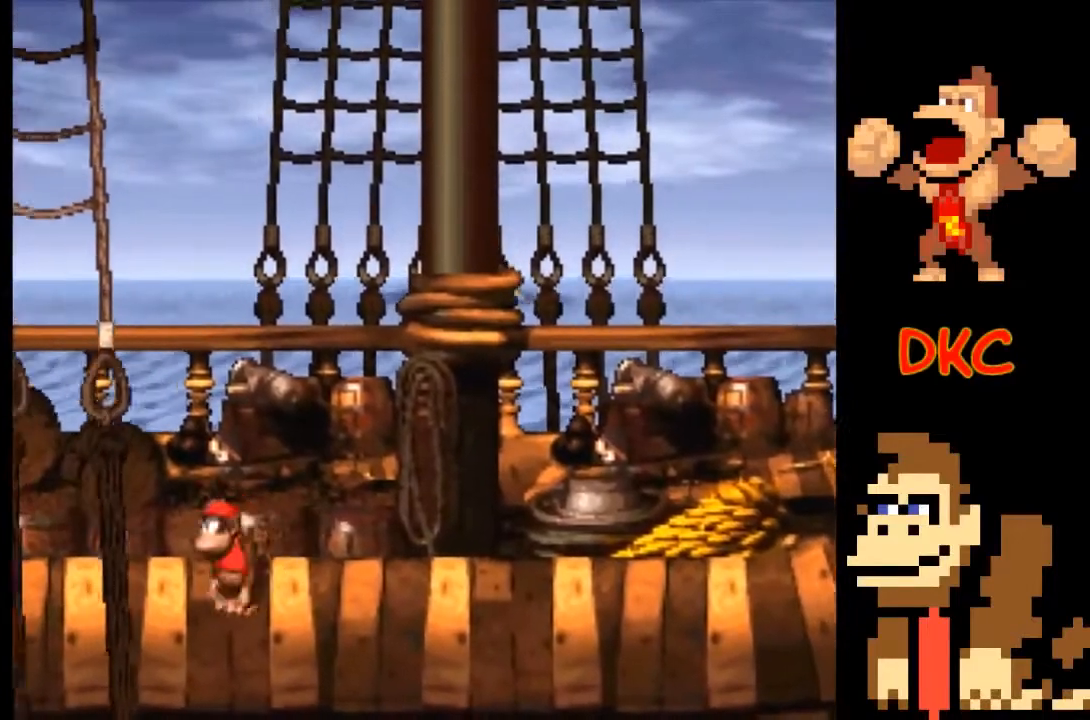
{"buttons": ["X"], "left_stick": "center", "right_stick": "center", "events": [[33, "left_stick", "up-left"], [133, "left_stick", "right"], [200, "left_stick", "center"], [267, "left_stick", "left"], [367, "left_stick", "center"]]}
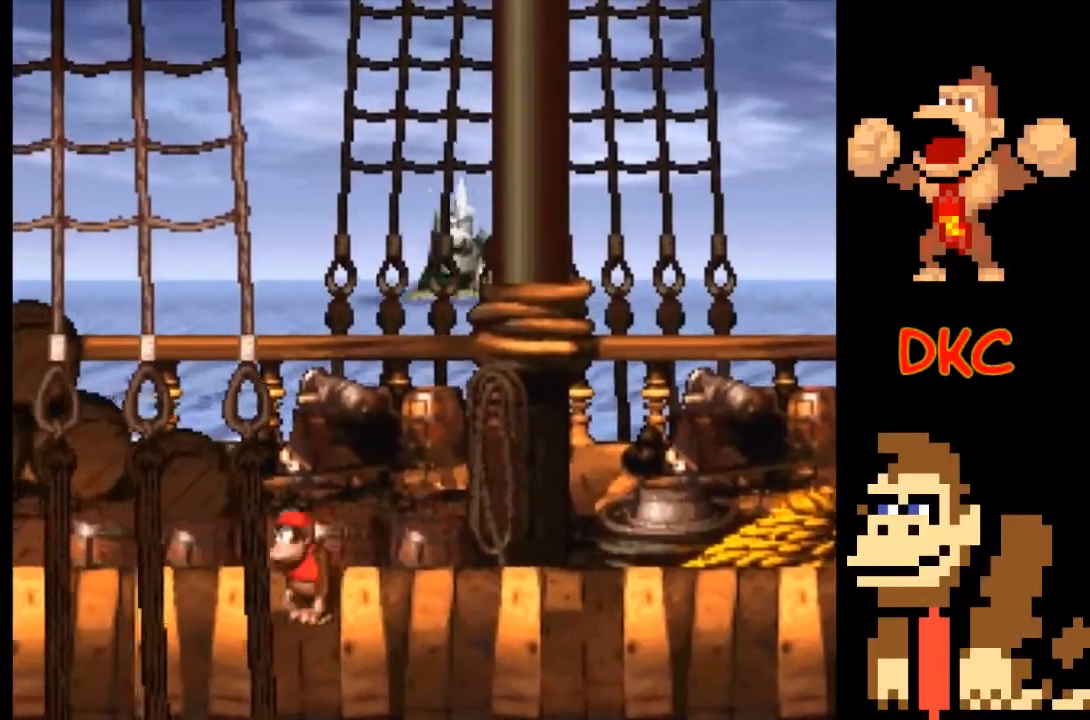
{"buttons": ["X"], "left_stick": "up-left", "right_stick": "center", "events": [[33, "left_stick", "up-left"], [133, "left_stick", "up-right"], [233, "left_stick", "center"], [300, "left_stick", "up-left"], [400, "left_stick", "up-right"], [500, "left_stick", "up-left"]]}
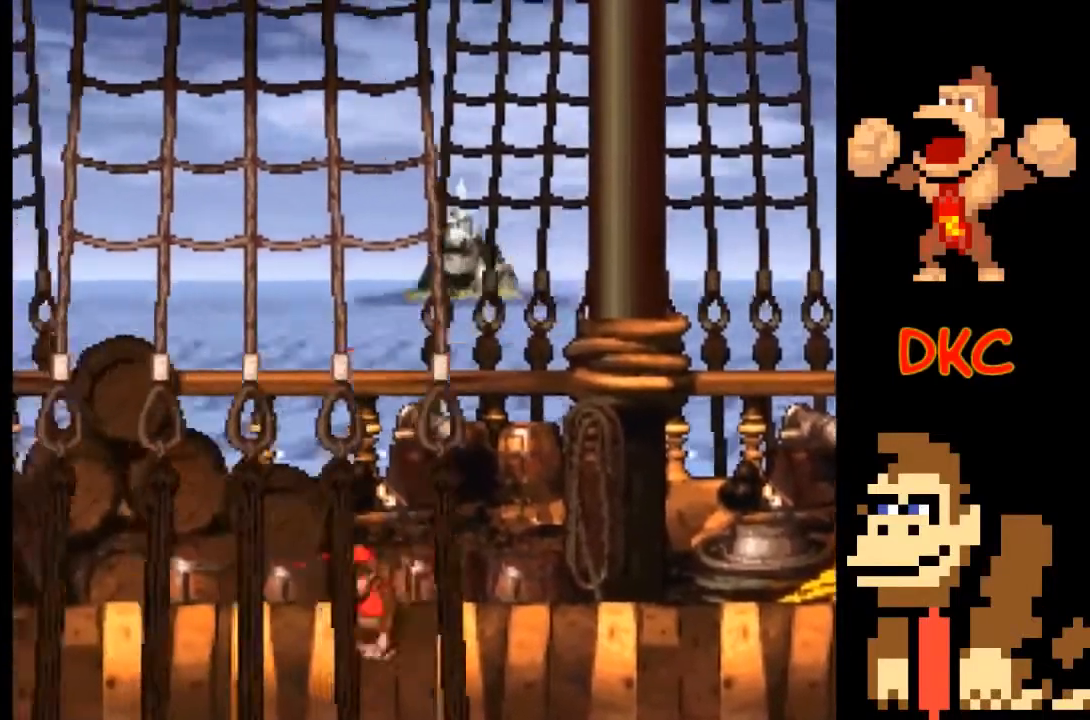
{"buttons": ["X"], "left_stick": "center", "right_stick": "center", "events": [[100, "left_stick", "right"], [467, "left_stick", "center"]]}
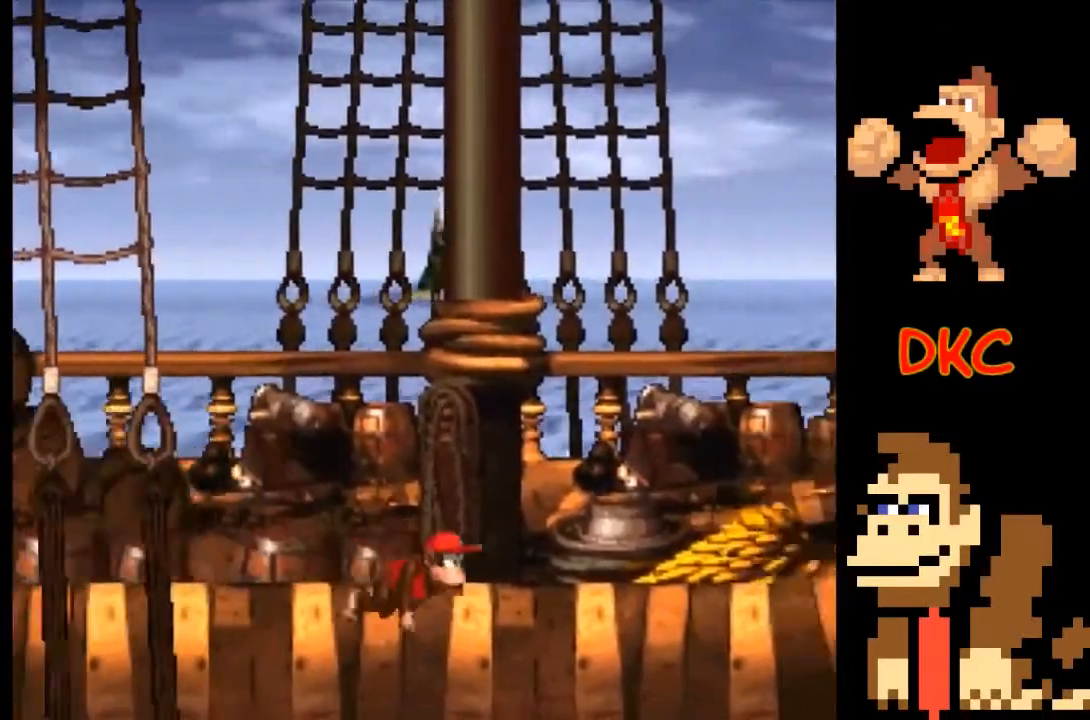
{"buttons": ["X"], "left_stick": "center", "right_stick": "center", "events": [[33, "left_stick", "left"], [267, "left_stick", "center"]]}
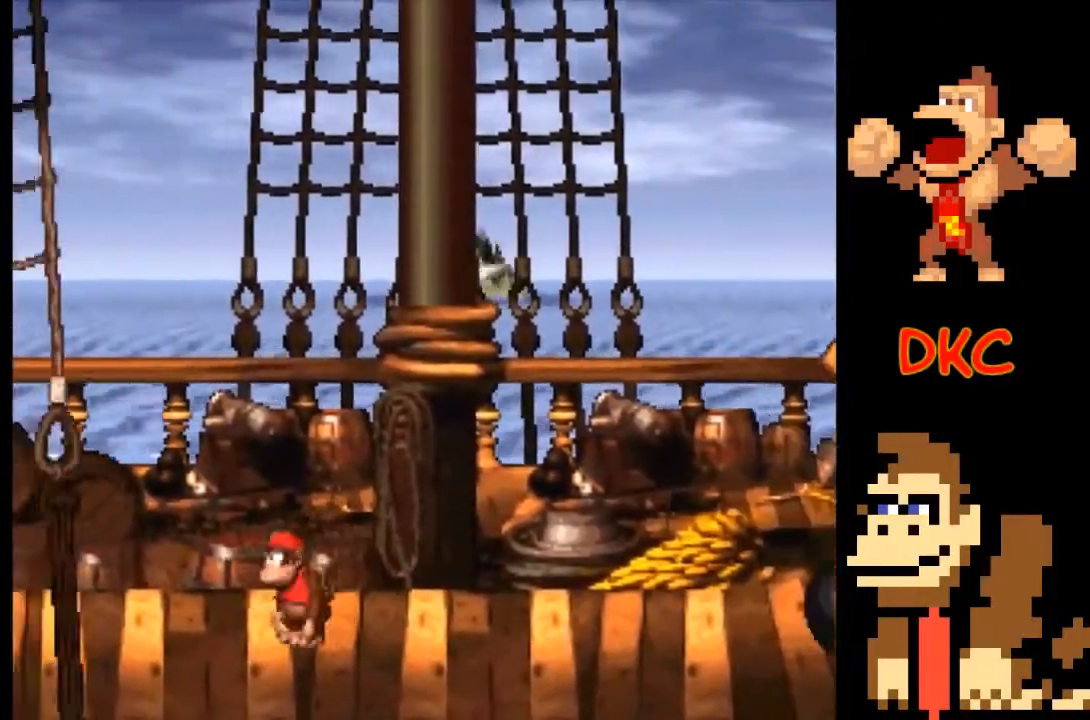
{"buttons": ["X"], "left_stick": "center", "right_stick": "center", "events": []}
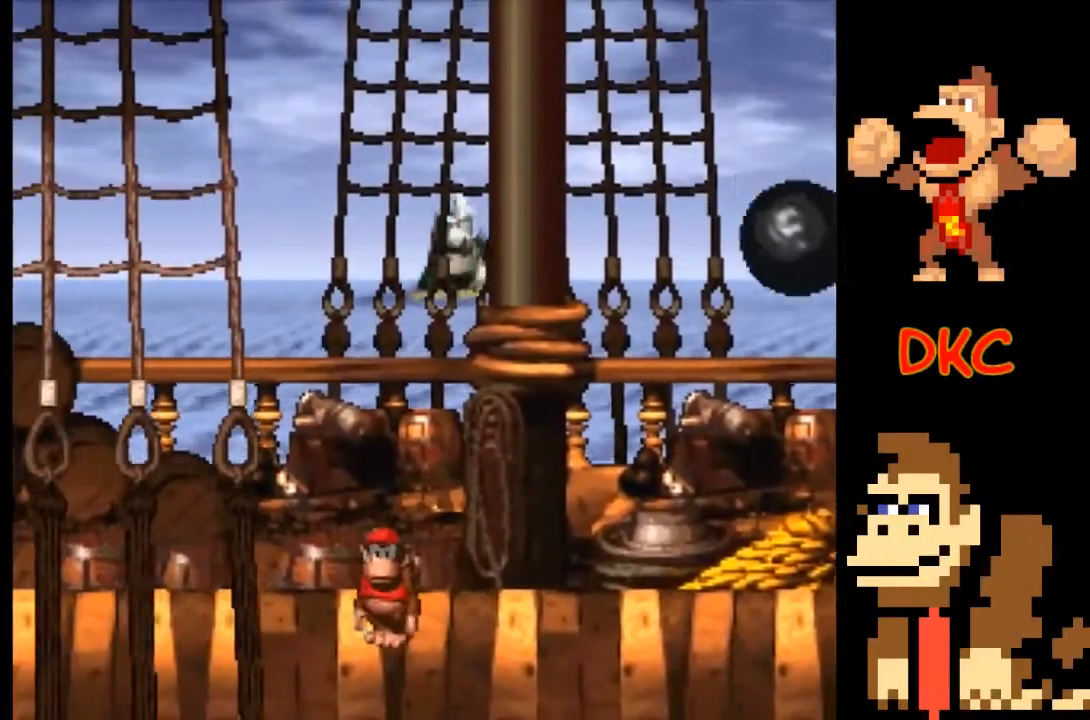
{"buttons": ["X"], "left_stick": "center", "right_stick": "center", "events": []}
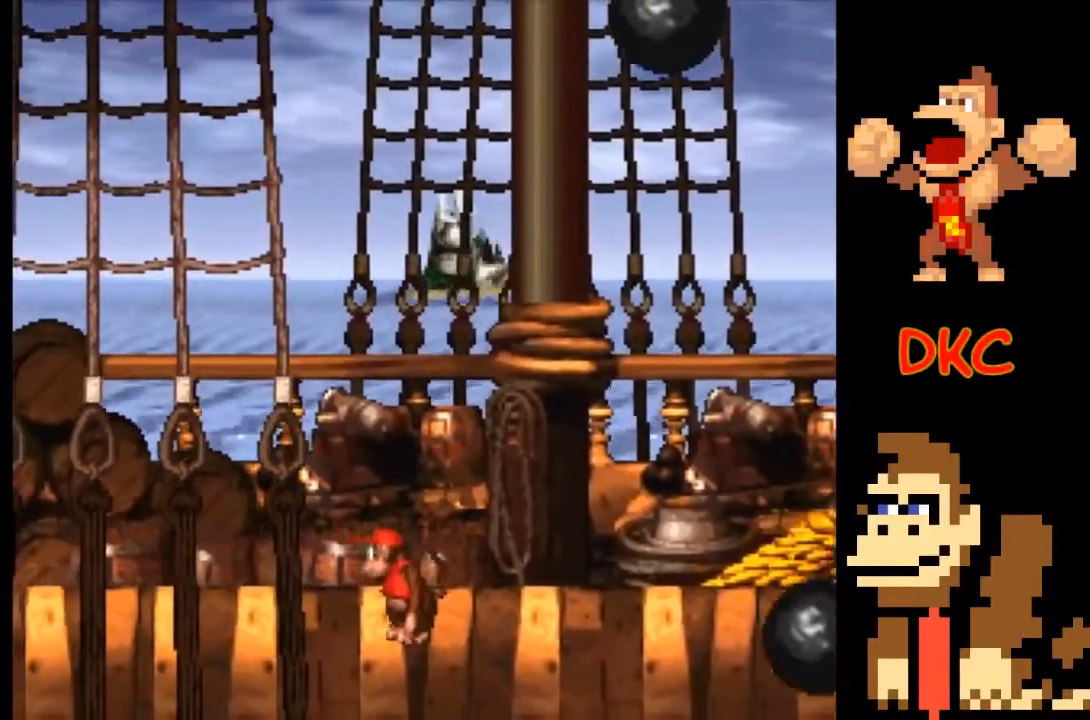
{"buttons": ["X"], "left_stick": "left", "right_stick": "center", "events": [[500, "left_stick", "left"]]}
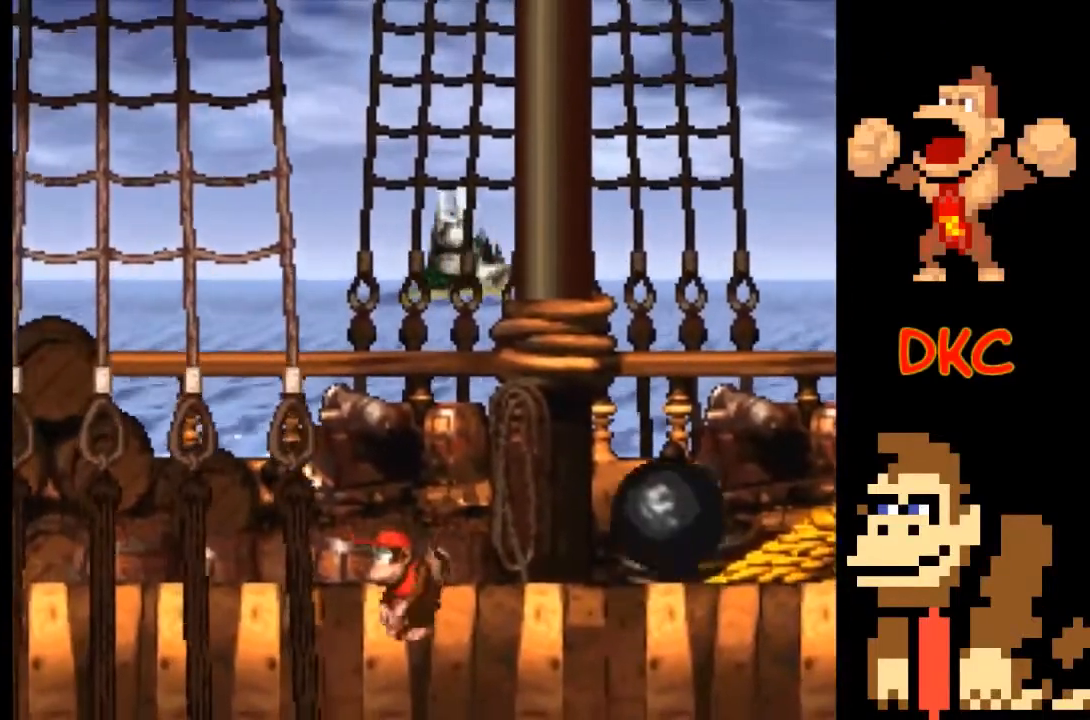
{"buttons": ["X"], "left_stick": "center", "right_stick": "center", "events": [[100, "left_stick", "center"]]}
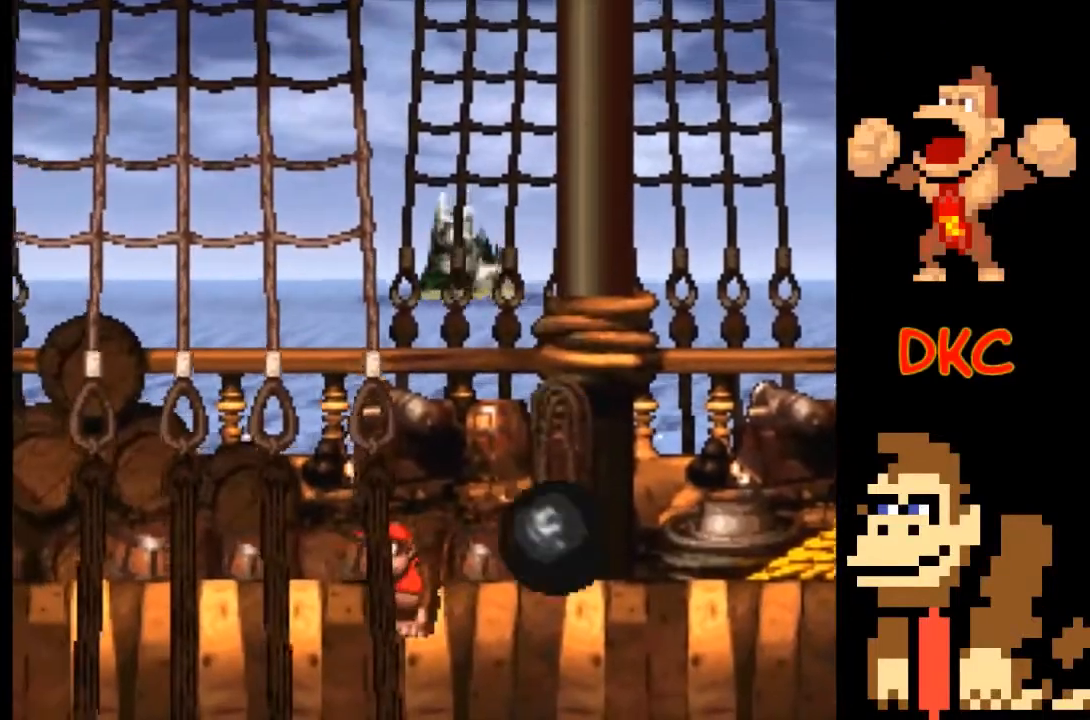
{"buttons": ["X"], "left_stick": "right", "right_stick": "center", "events": [[267, "A", "down"], [267, "left_stick", "right"], [367, "A", "up"]]}
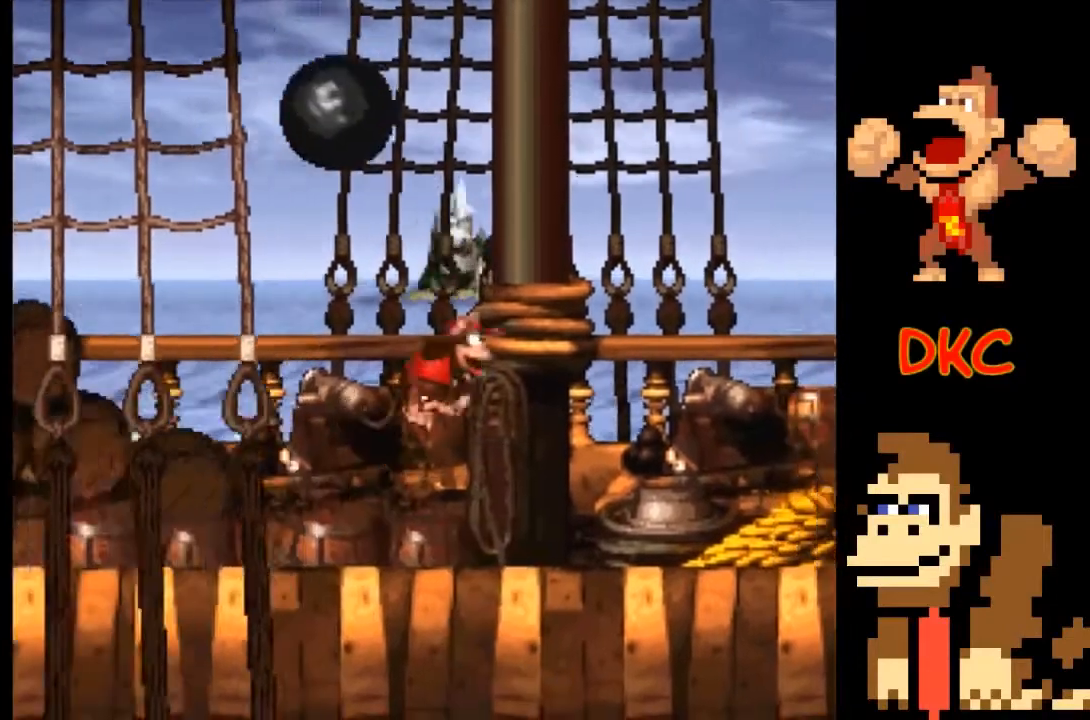
{"buttons": ["X"], "left_stick": "center", "right_stick": "center", "events": [[267, "left_stick", "left"], [367, "left_stick", "center"]]}
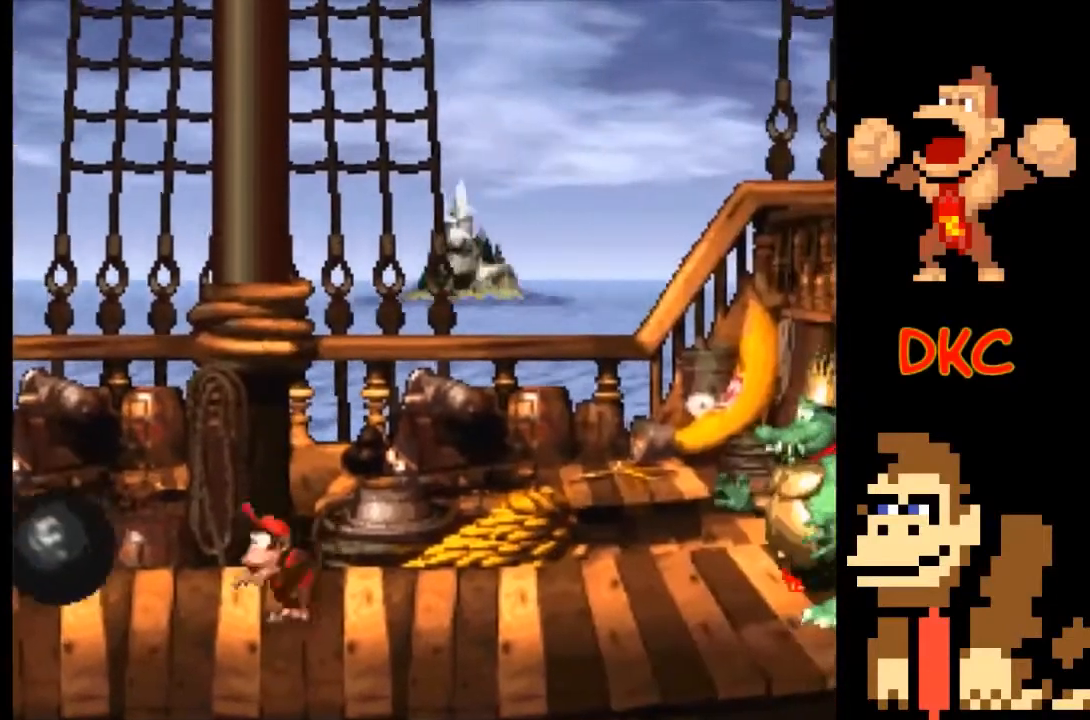
{"buttons": ["X"], "left_stick": "right", "right_stick": "center", "events": [[167, "left_stick", "left"], [300, "left_stick", "right"]]}
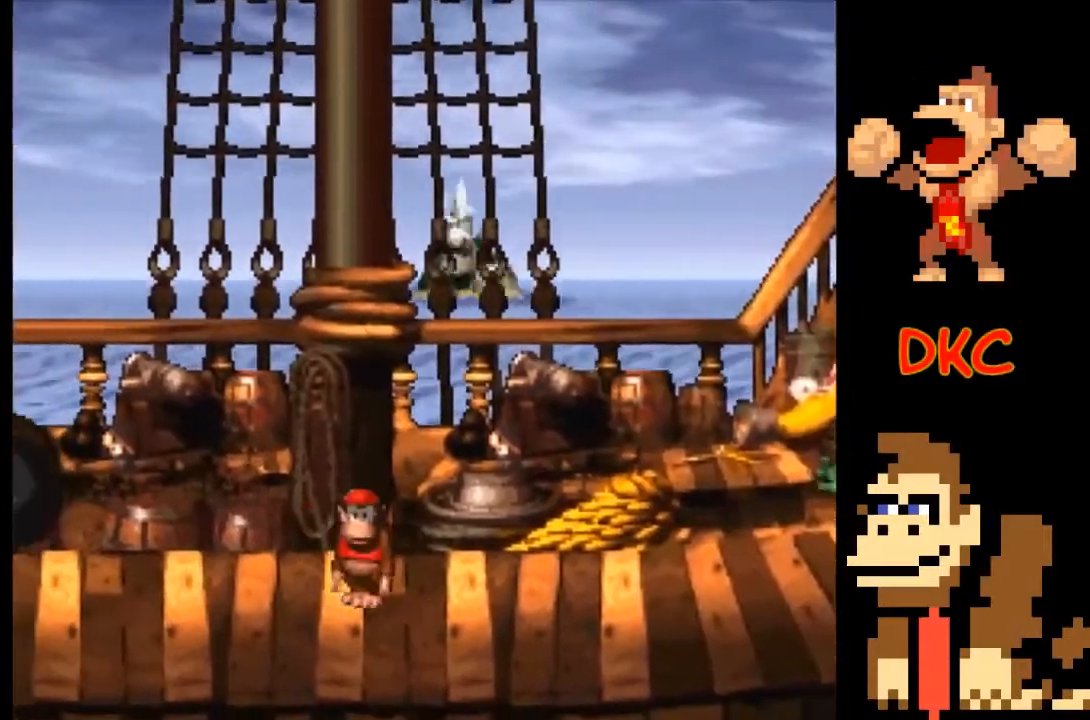
{"buttons": ["X"], "left_stick": "center", "right_stick": "center", "events": [[67, "left_stick", "up-left"], [167, "left_stick", "center"], [333, "left_stick", "up-left"], [433, "left_stick", "right"], [500, "left_stick", "center"]]}
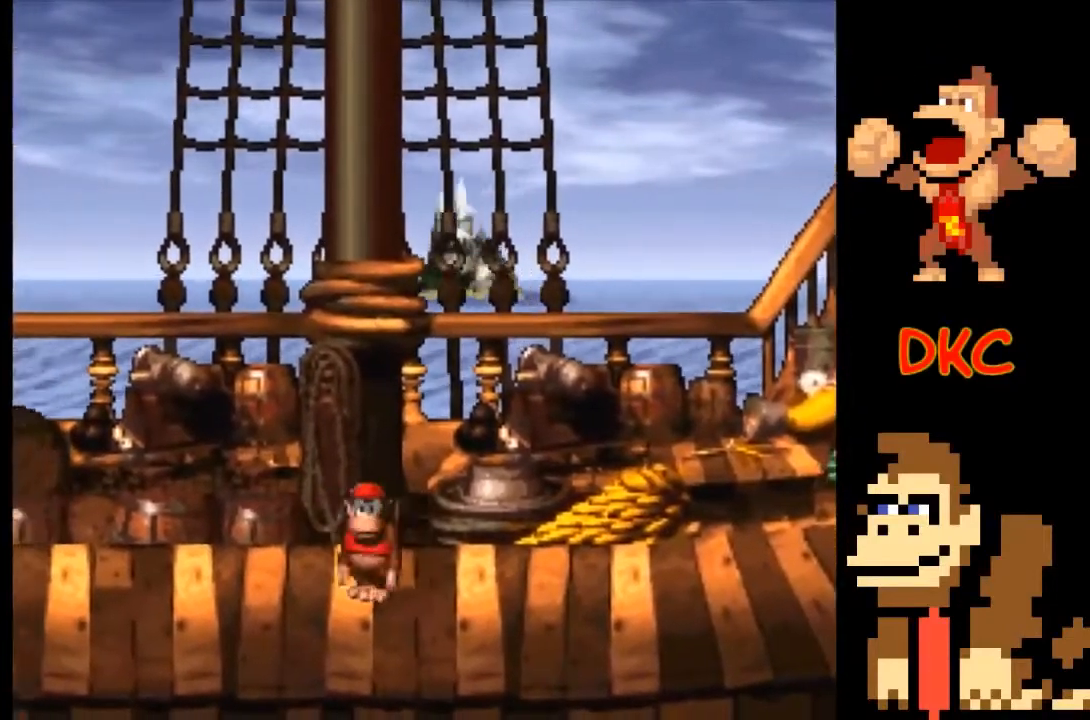
{"buttons": ["X"], "left_stick": "up-left", "right_stick": "center", "events": [[33, "left_stick", "up-left"], [167, "left_stick", "right"], [267, "left_stick", "up-left"], [433, "left_stick", "center"], [500, "left_stick", "up-left"]]}
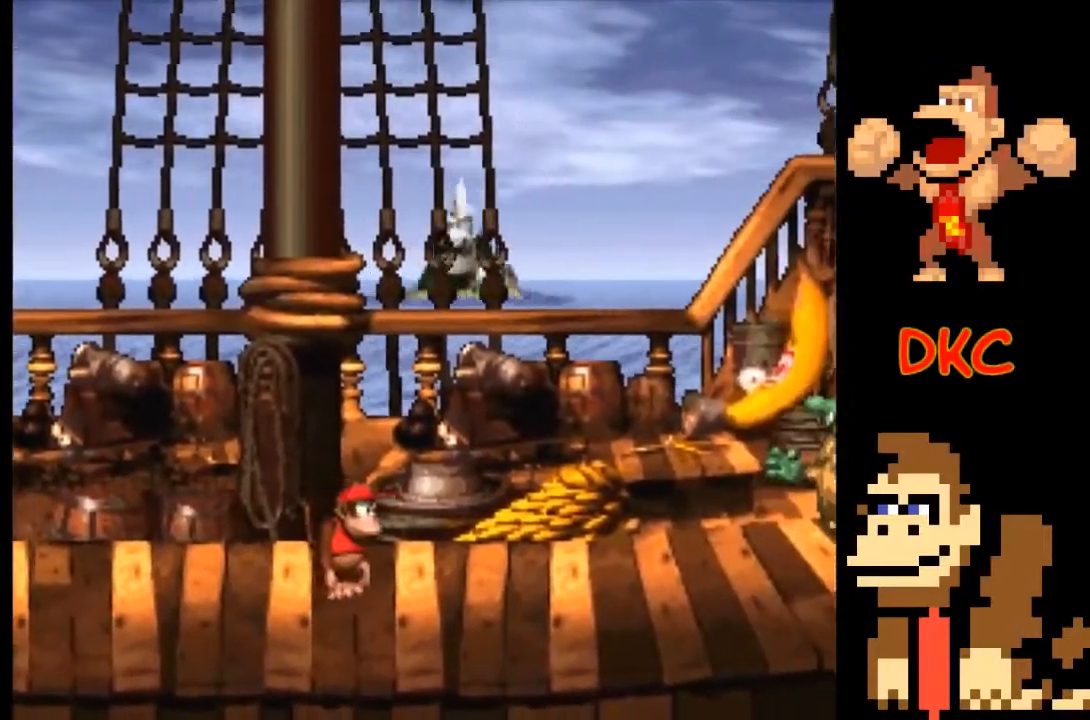
{"buttons": ["X"], "left_stick": "up-left", "right_stick": "center", "events": [[67, "left_stick", "center"], [133, "left_stick", "up-left"], [200, "left_stick", "center"], [267, "left_stick", "up-left"], [367, "left_stick", "right"], [433, "left_stick", "up-left"]]}
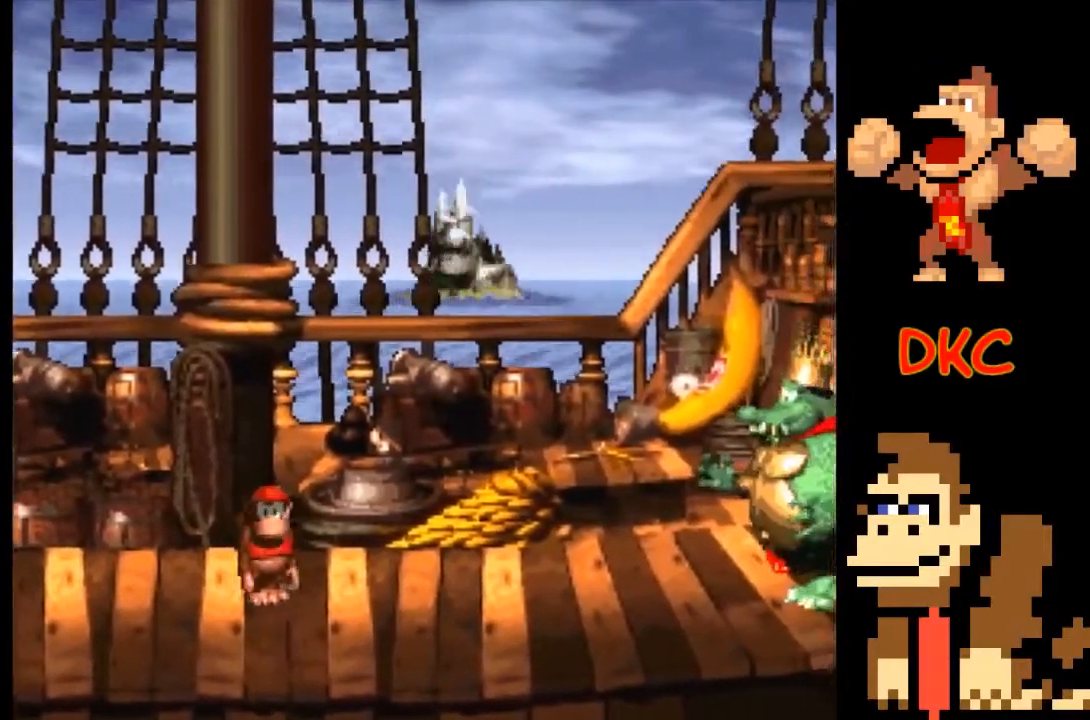
{"buttons": ["X"], "left_stick": "up-left", "right_stick": "center", "events": [[167, "left_stick", "right"], [233, "left_stick", "center"], [433, "left_stick", "up-left"]]}
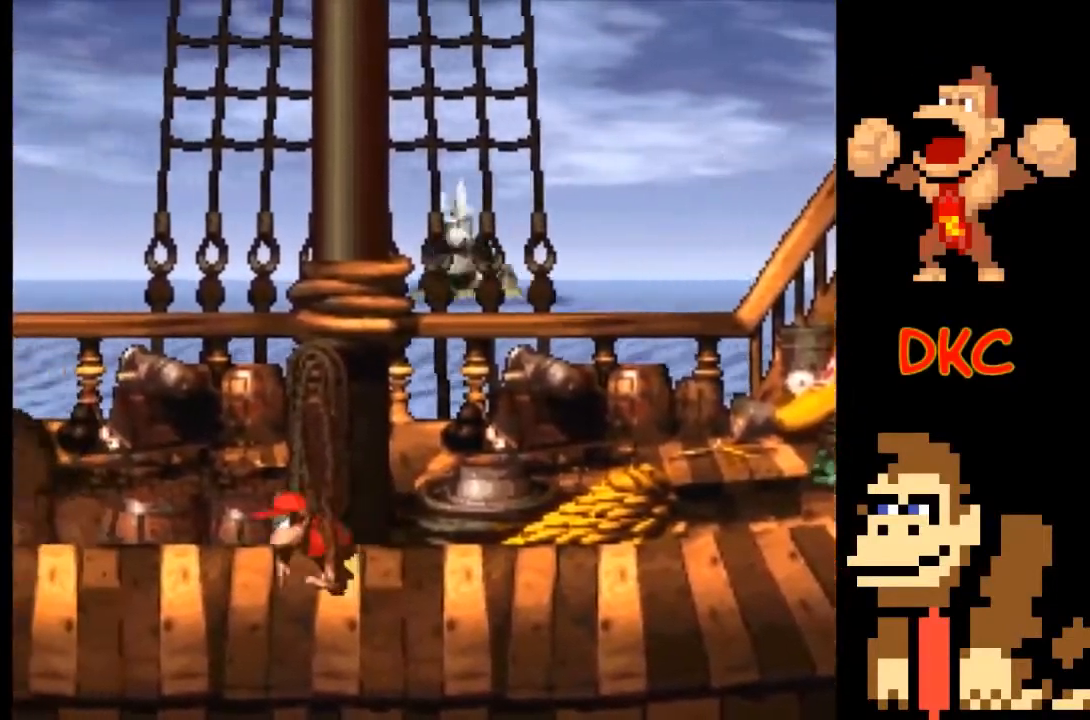
{"buttons": ["X"], "left_stick": "up-left", "right_stick": "center", "events": [[33, "left_stick", "center"], [133, "left_stick", "left"], [233, "left_stick", "right"], [367, "left_stick", "up-left"]]}
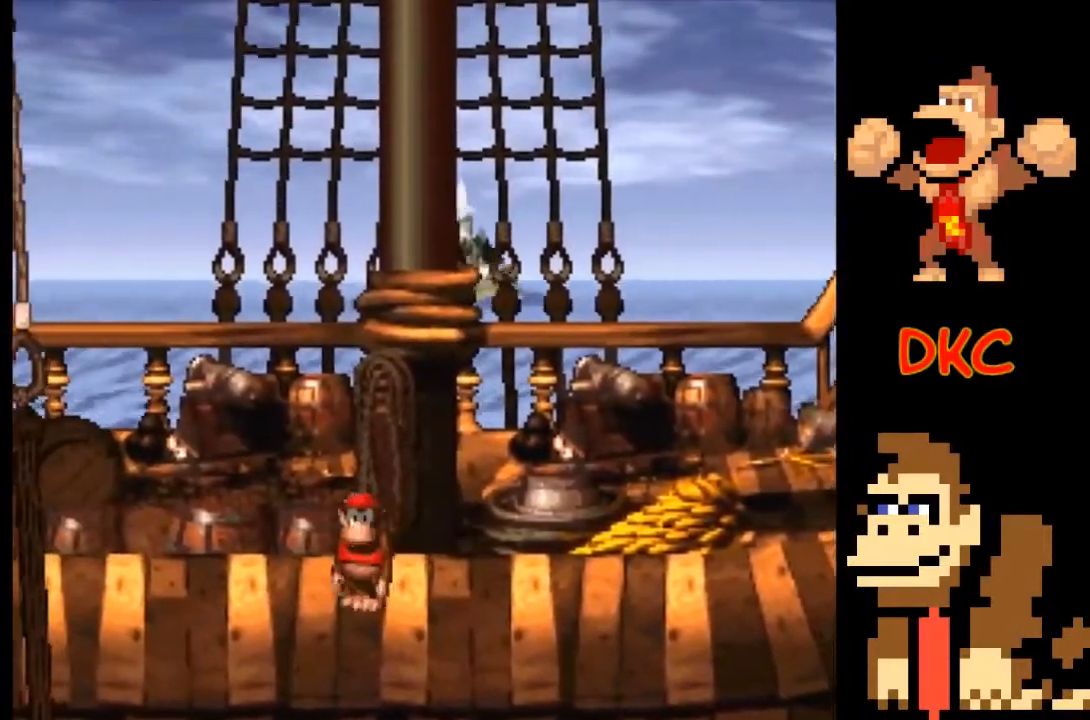
{"buttons": ["X"], "left_stick": "center", "right_stick": "center", "events": [[33, "left_stick", "center"], [200, "left_stick", "right"], [333, "left_stick", "center"]]}
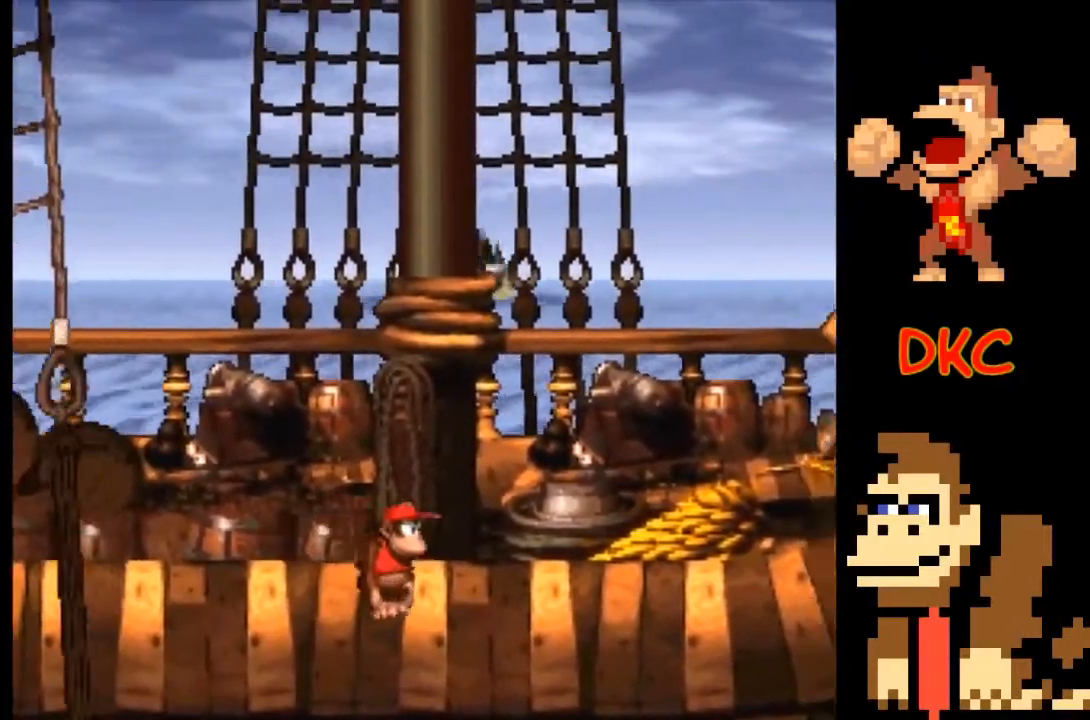
{"buttons": ["X"], "left_stick": "center", "right_stick": "center", "events": []}